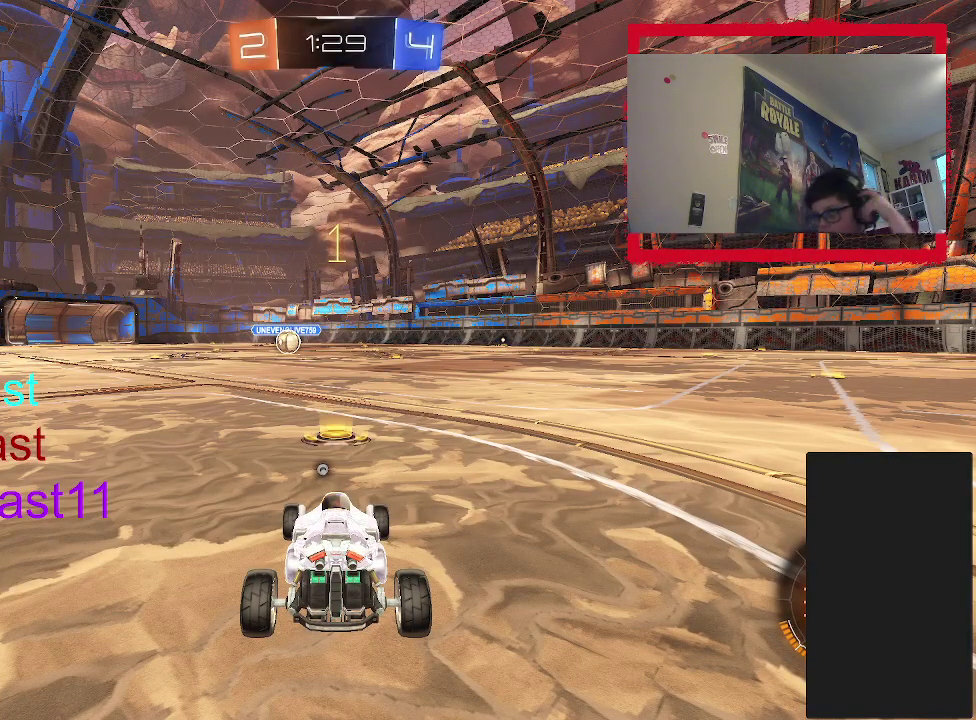
Gameplay with a controller (PlayStation layout); each line is a JSON object with the inputs held at the frame after it. "events" lists button and stick changes between this image and that frame as [ms after this image, input, new state], when the widget could be followed in between. Not read: L1 L3 R1 R3.
{"buttons": ["CIRCLE"], "left_stick": "center", "right_stick": "center", "events": [[150, "CIRCLE", "down"]]}
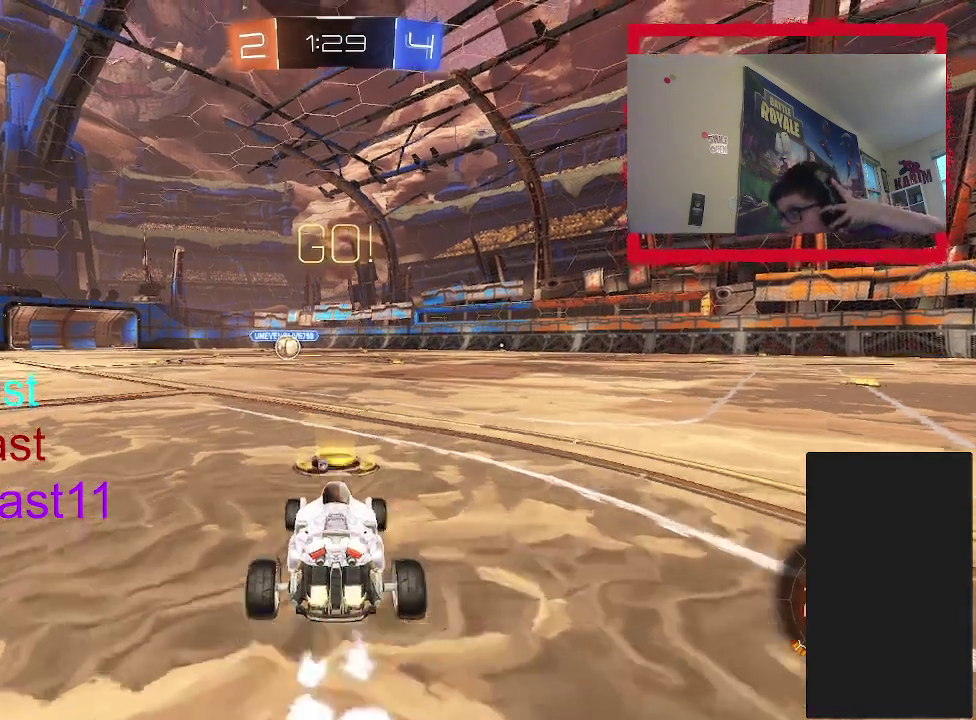
{"buttons": ["CIRCLE"], "left_stick": "right", "right_stick": "center", "events": [[450, "left_stick", "right"]]}
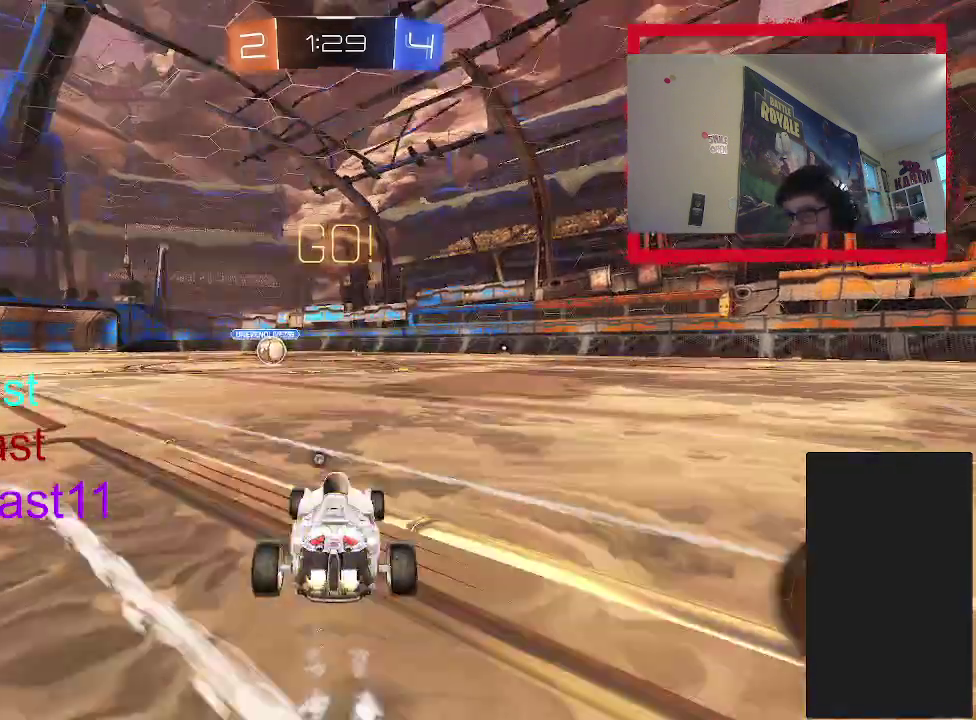
{"buttons": ["CIRCLE", "R2"], "left_stick": "center", "right_stick": "center", "events": [[50, "TRIANGLE", "down"], [117, "left_stick", "left"], [167, "TRIANGLE", "up"], [233, "left_stick", "center"], [350, "R2", "down"]]}
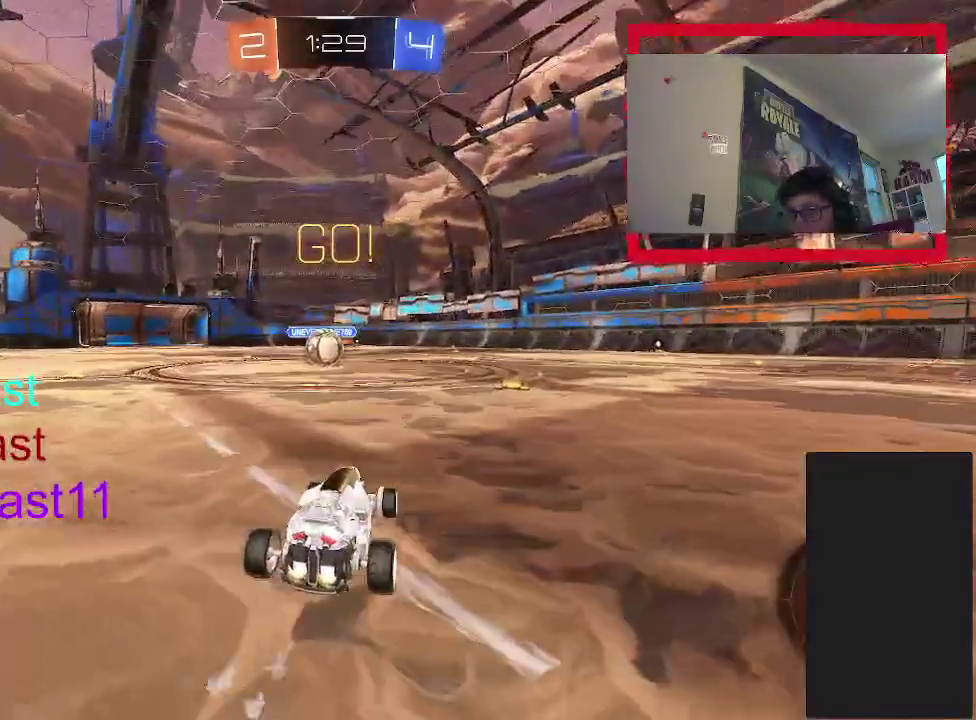
{"buttons": ["CROSS", "CIRCLE", "R2"], "left_stick": "up", "right_stick": "center", "events": [[67, "CROSS", "down"], [133, "left_stick", "left"], [200, "CROSS", "up"], [233, "left_stick", "up-left"], [317, "CROSS", "down"], [383, "left_stick", "up"]]}
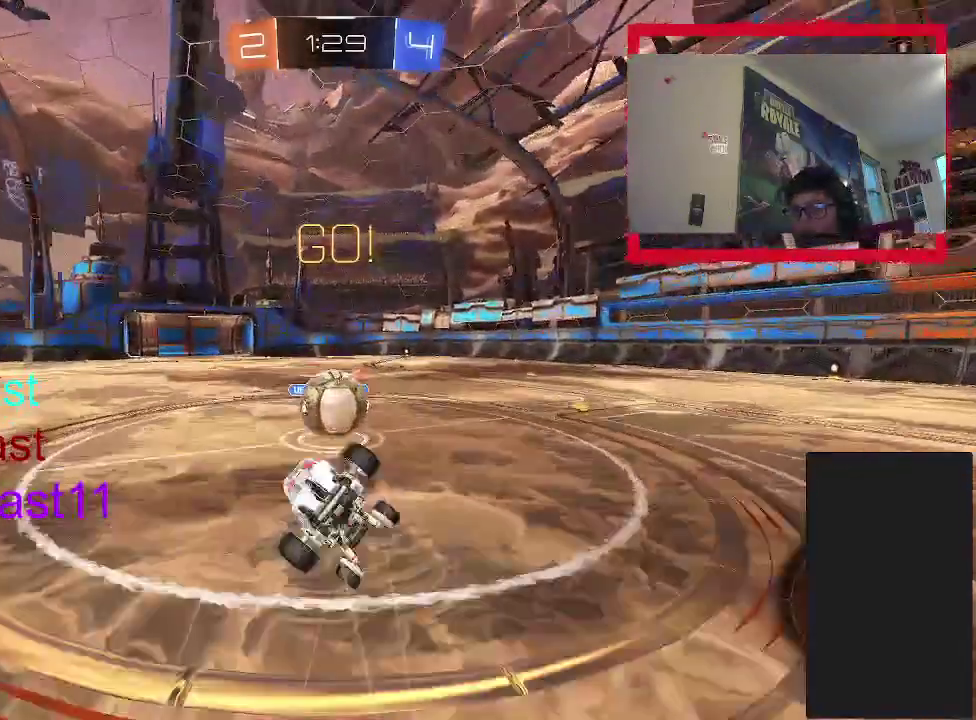
{"buttons": ["CROSS", "CIRCLE", "R2"], "left_stick": "left", "right_stick": "center", "events": [[17, "left_stick", "up-left"], [67, "left_stick", "down-right"], [233, "left_stick", "down-left"], [350, "left_stick", "left"]]}
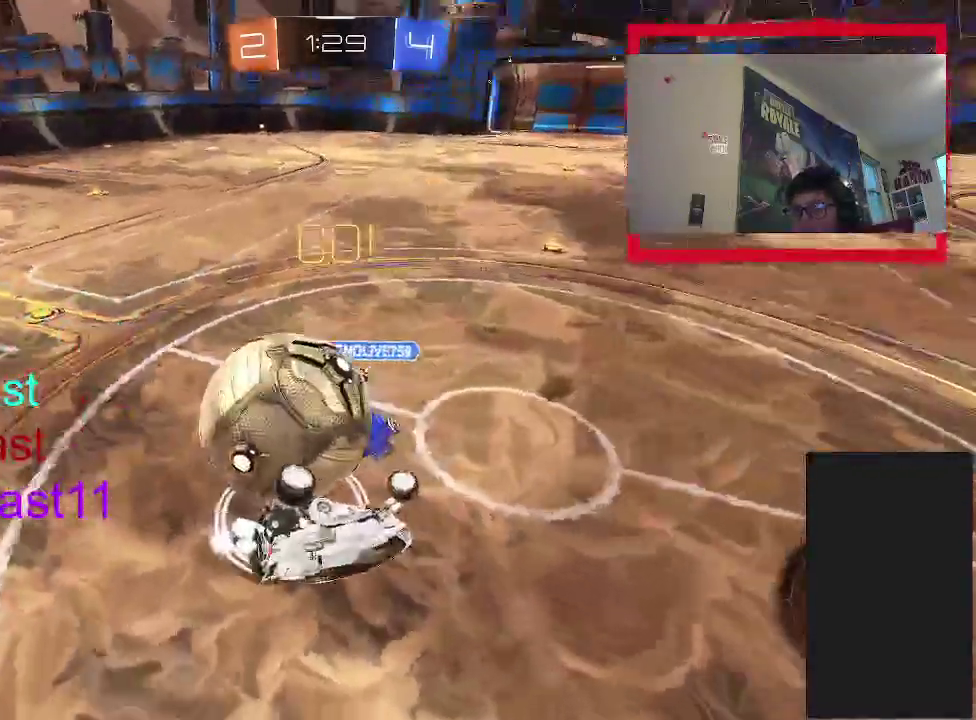
{"buttons": ["R2"], "left_stick": "left", "right_stick": "center", "events": [[383, "CROSS", "up"], [400, "CIRCLE", "up"]]}
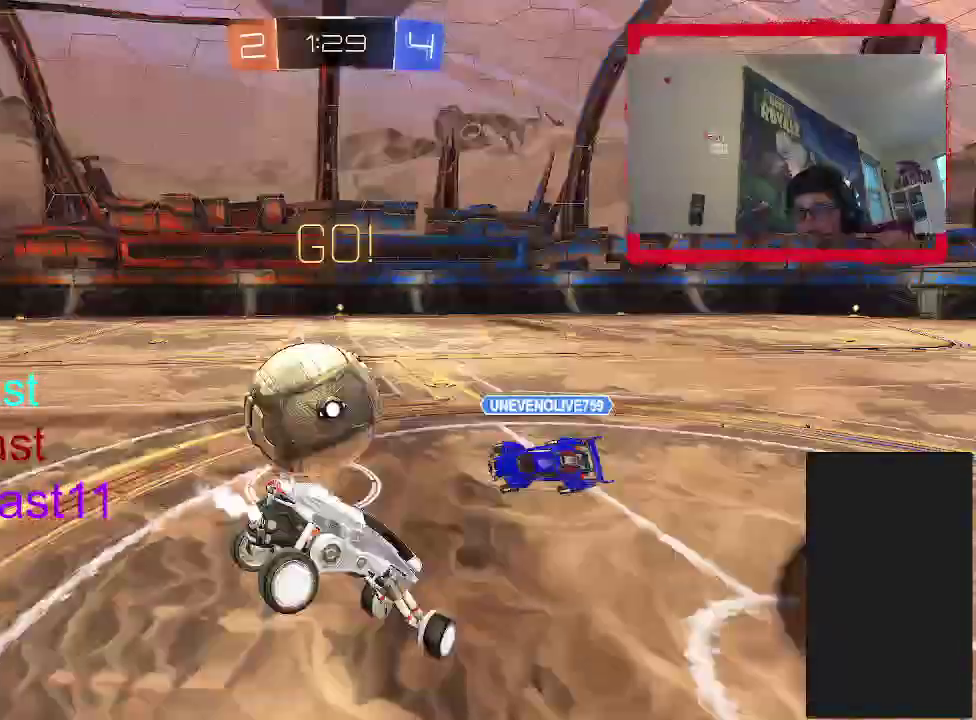
{"buttons": ["R2"], "left_stick": "left", "right_stick": "center", "events": []}
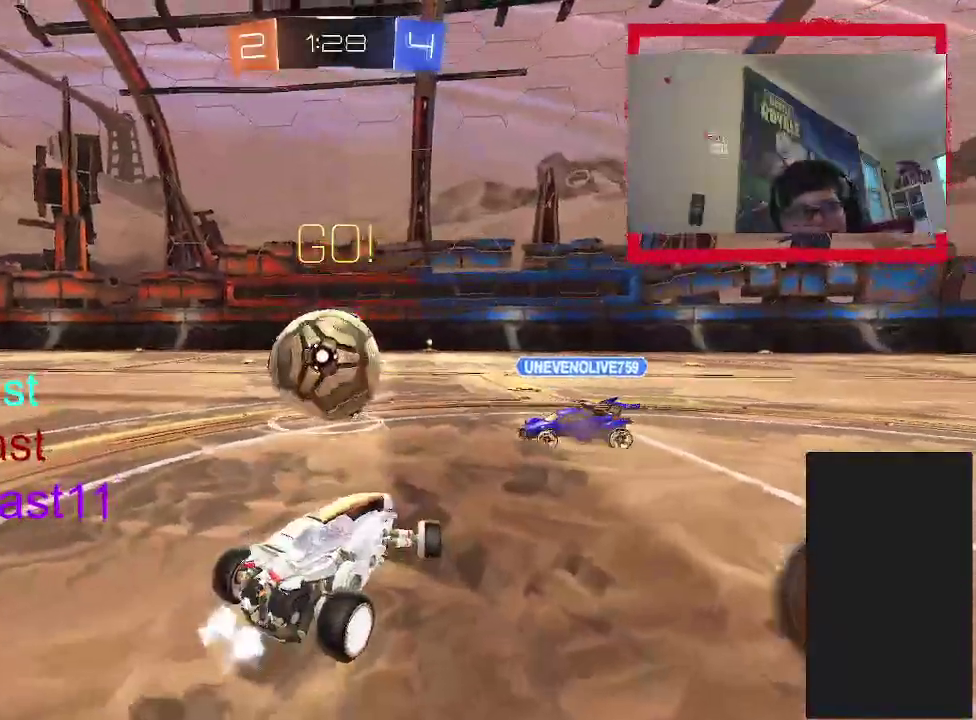
{"buttons": ["R2"], "left_stick": "left", "right_stick": "center", "events": []}
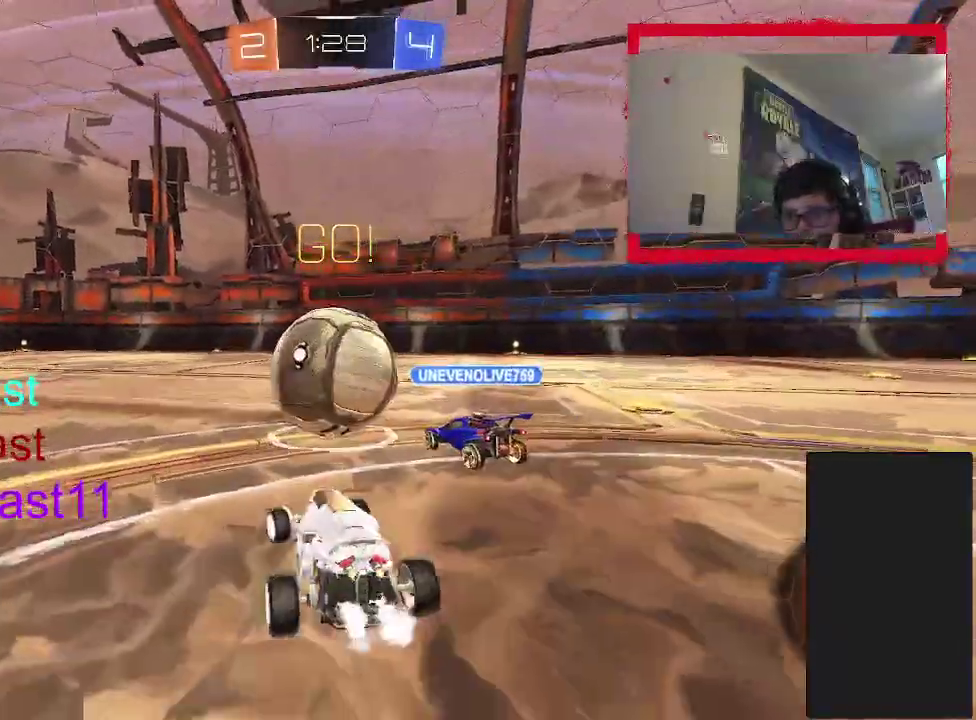
{"buttons": ["CROSS", "R2"], "left_stick": "up-right", "right_stick": "center", "events": [[167, "left_stick", "center"], [350, "left_stick", "up"], [417, "CROSS", "down"], [500, "left_stick", "up-right"]]}
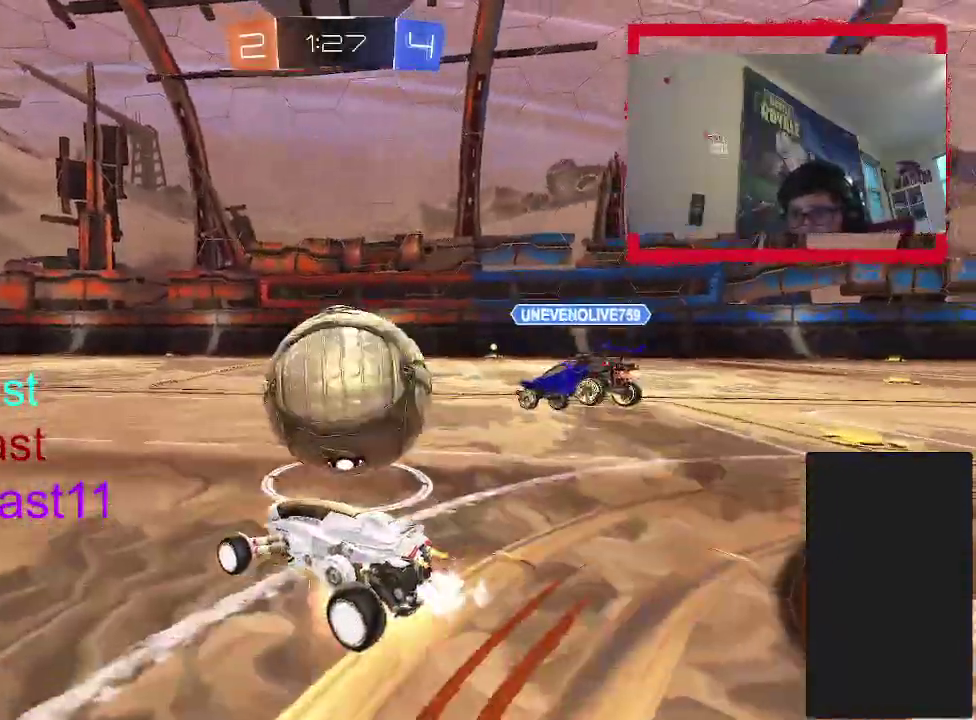
{"buttons": ["CROSS", "R2"], "left_stick": "down-right", "right_stick": "center", "events": [[200, "left_stick", "down"], [350, "left_stick", "down-right"]]}
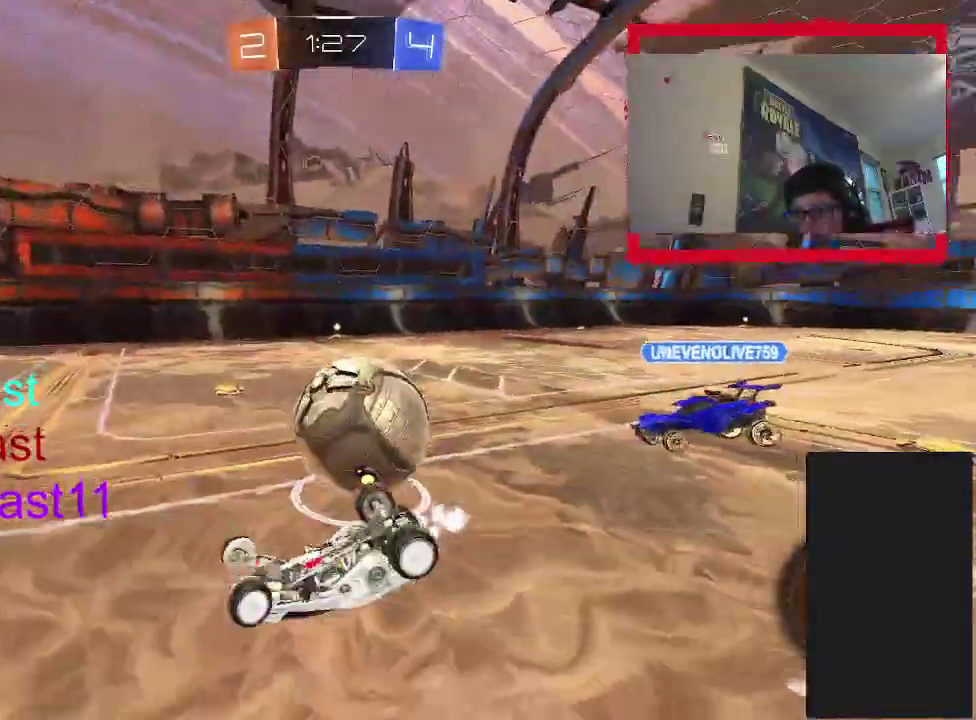
{"buttons": ["TRIANGLE", "R2"], "left_stick": "down-left", "right_stick": "center", "events": [[150, "CROSS", "up"], [250, "left_stick", "down"], [367, "TRIANGLE", "down"], [483, "left_stick", "down-left"]]}
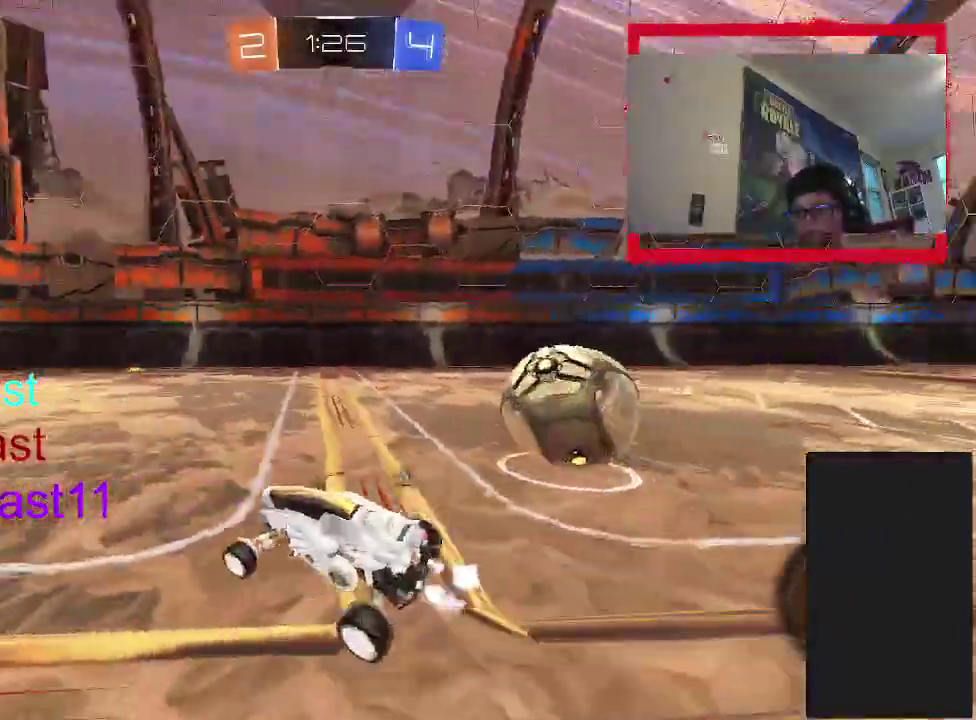
{"buttons": ["R2"], "left_stick": "center", "right_stick": "center", "events": [[17, "TRIANGLE", "up"], [50, "left_stick", "center"]]}
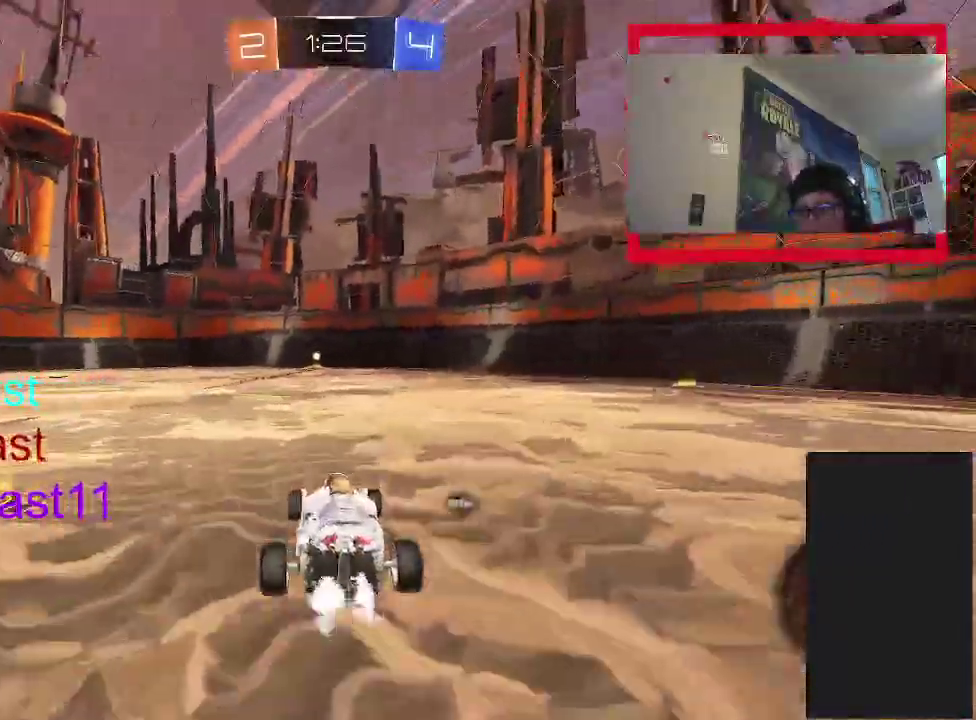
{"buttons": ["R2"], "left_stick": "center", "right_stick": "center", "events": []}
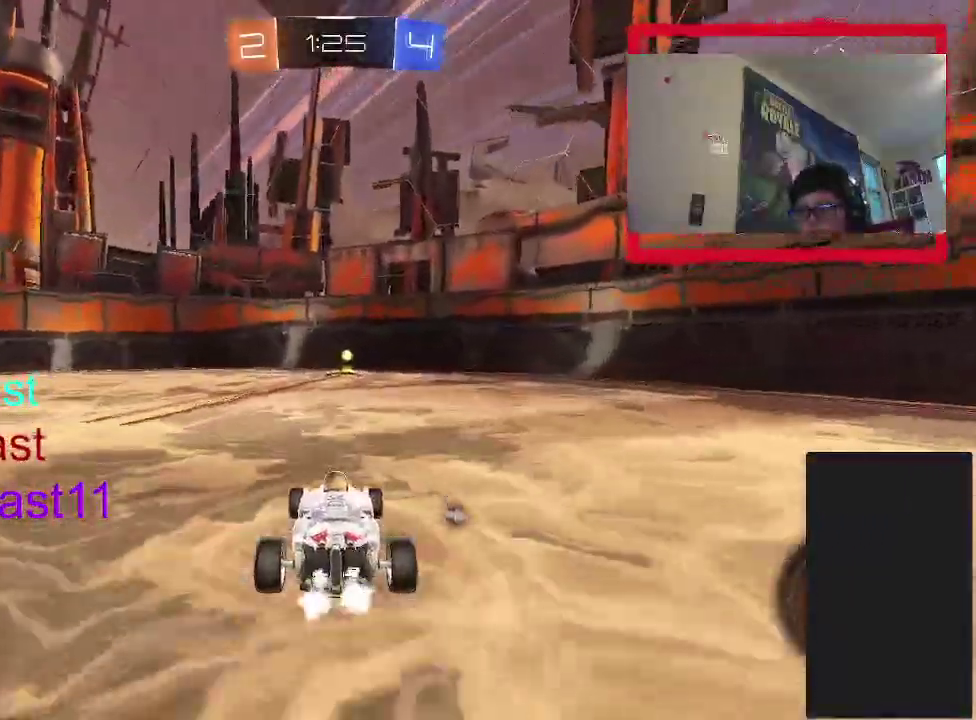
{"buttons": ["R2"], "left_stick": "center", "right_stick": "center", "events": [[200, "TRIANGLE", "down"], [383, "TRIANGLE", "up"]]}
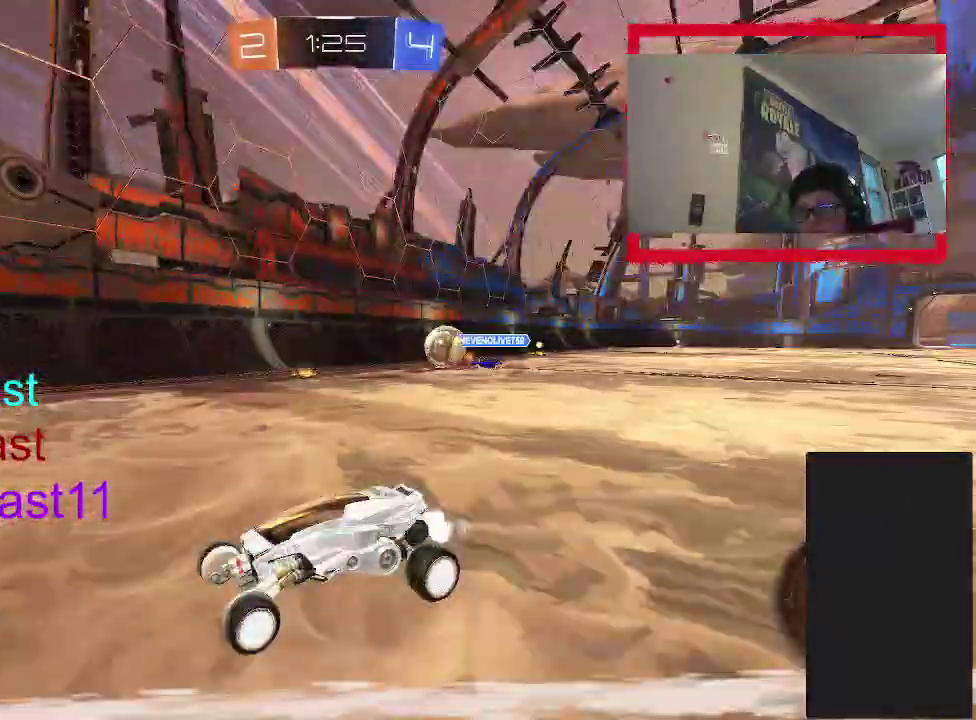
{"buttons": ["R2"], "left_stick": "center", "right_stick": "center", "events": [[100, "left_stick", "up-right"], [500, "left_stick", "center"]]}
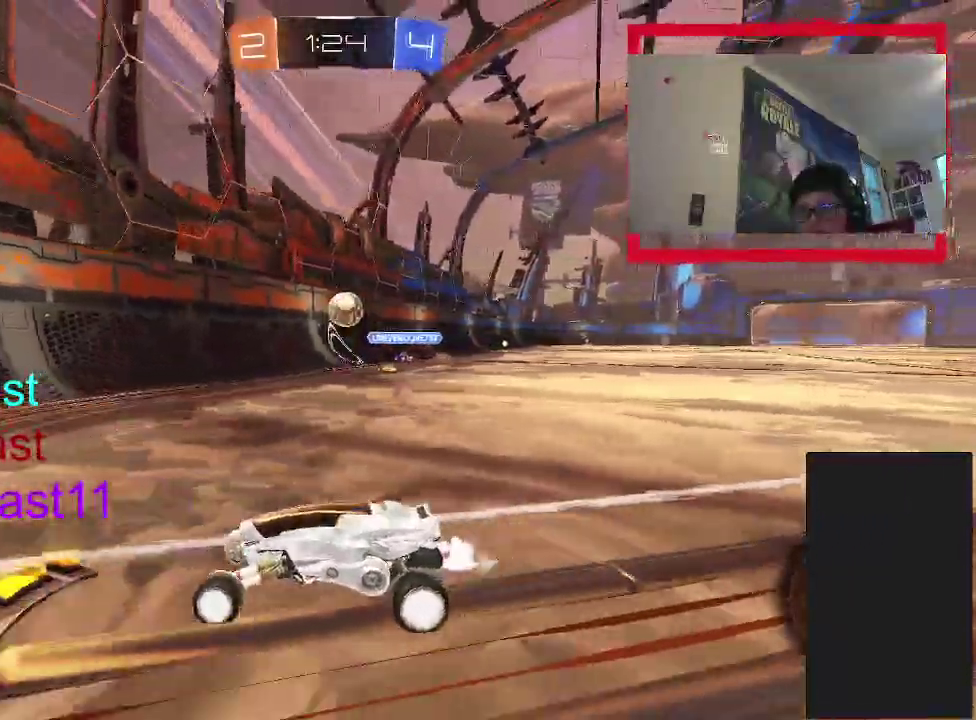
{"buttons": ["R2"], "left_stick": "left", "right_stick": "center", "events": [[100, "left_stick", "left"]]}
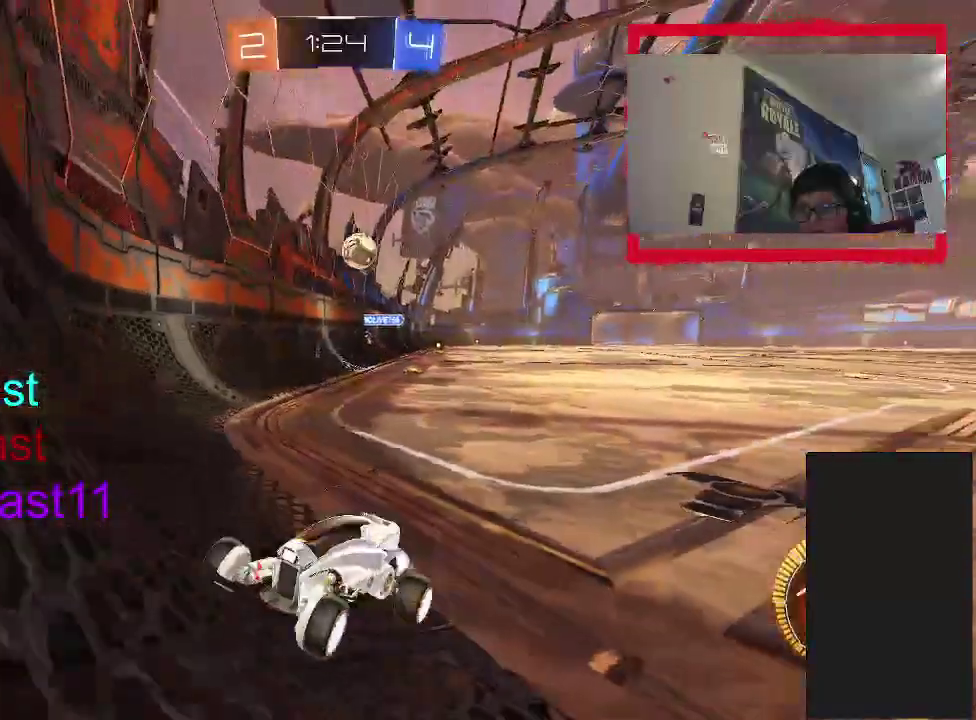
{"buttons": [], "left_stick": "center", "right_stick": "center", "events": [[50, "R2", "up"], [67, "L2", "down"], [167, "left_stick", "up-right"], [217, "R2", "down"], [233, "L2", "up"], [367, "R2", "up"], [417, "left_stick", "center"]]}
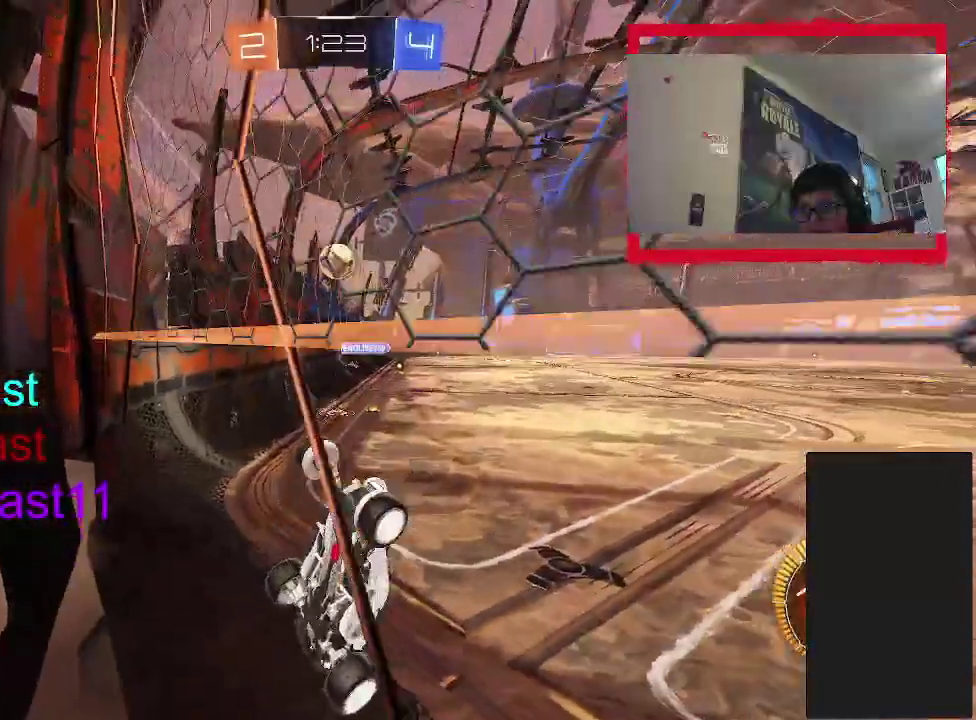
{"buttons": [], "left_stick": "center", "right_stick": "center", "events": []}
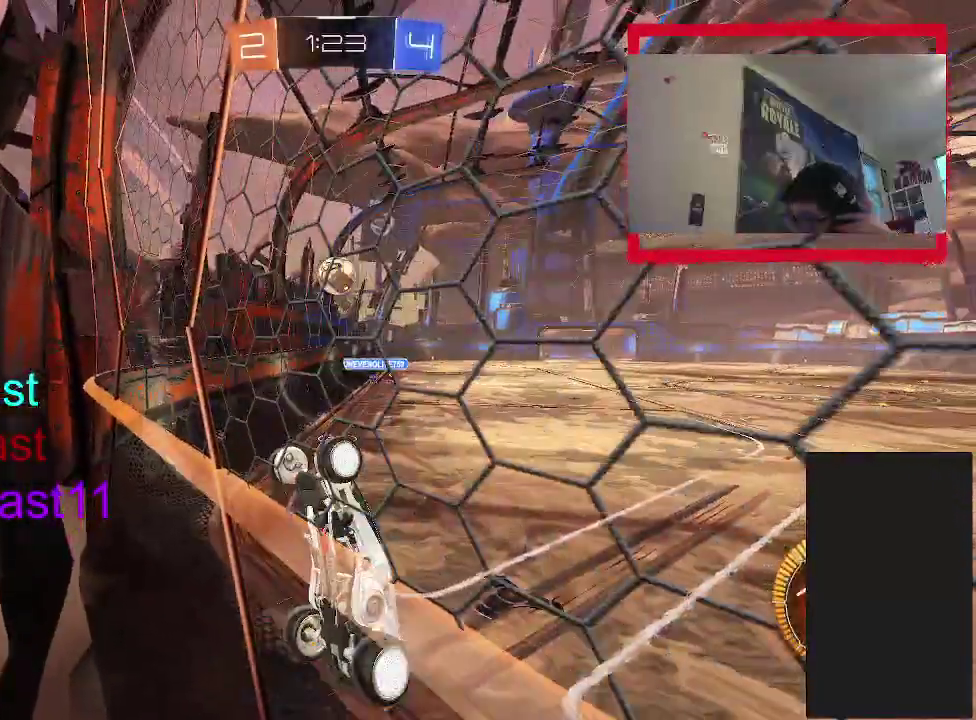
{"buttons": [], "left_stick": "center", "right_stick": "center", "events": []}
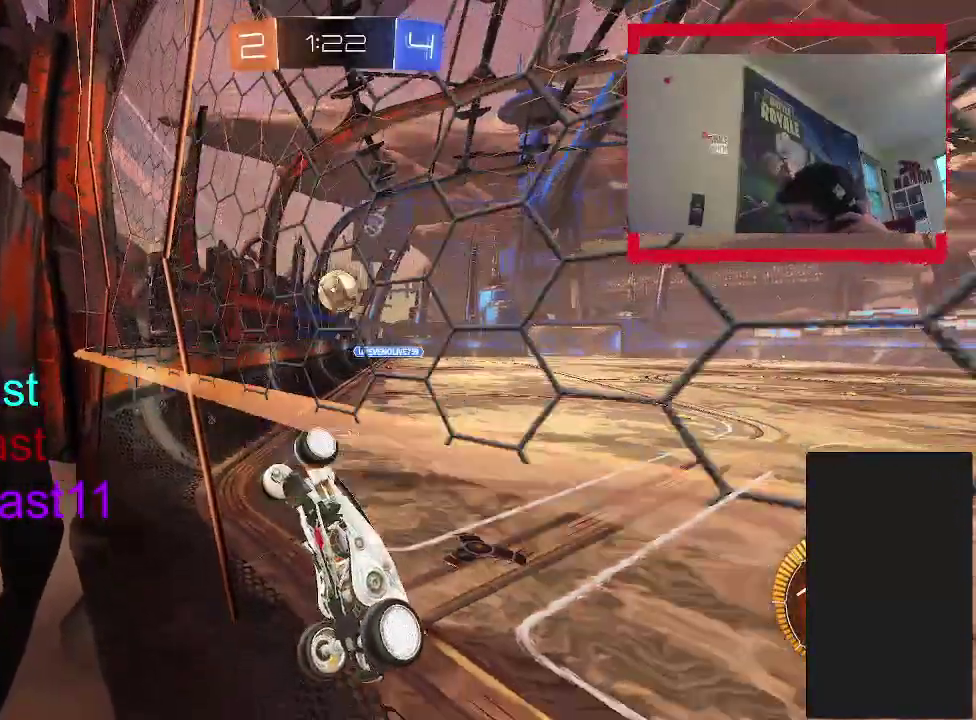
{"buttons": [], "left_stick": "center", "right_stick": "center", "events": []}
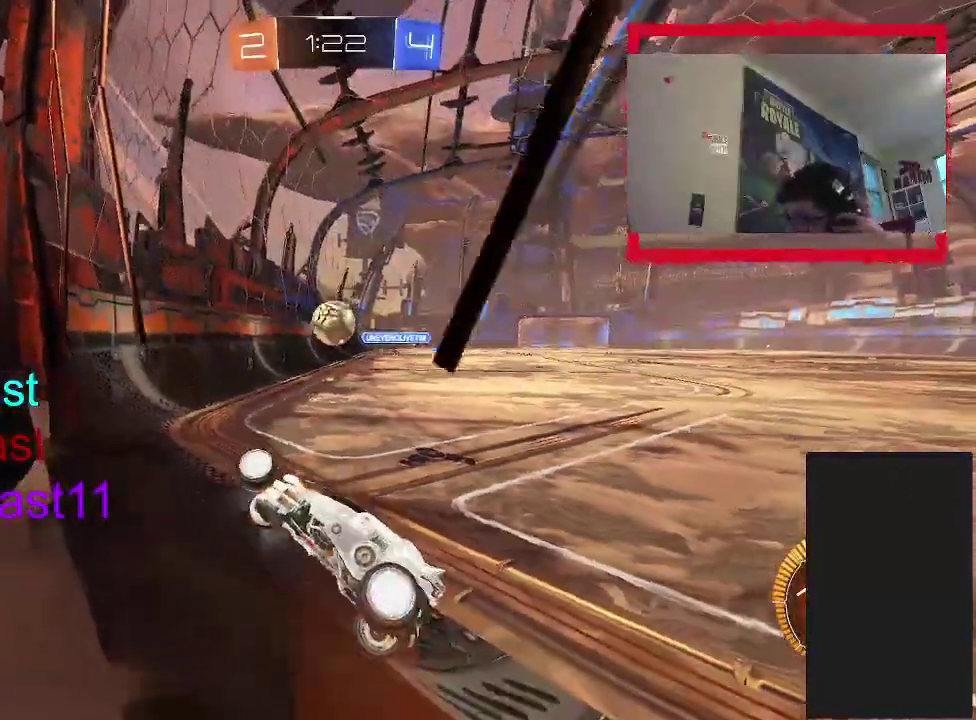
{"buttons": ["R2"], "left_stick": "center", "right_stick": "center", "events": [[467, "R2", "down"]]}
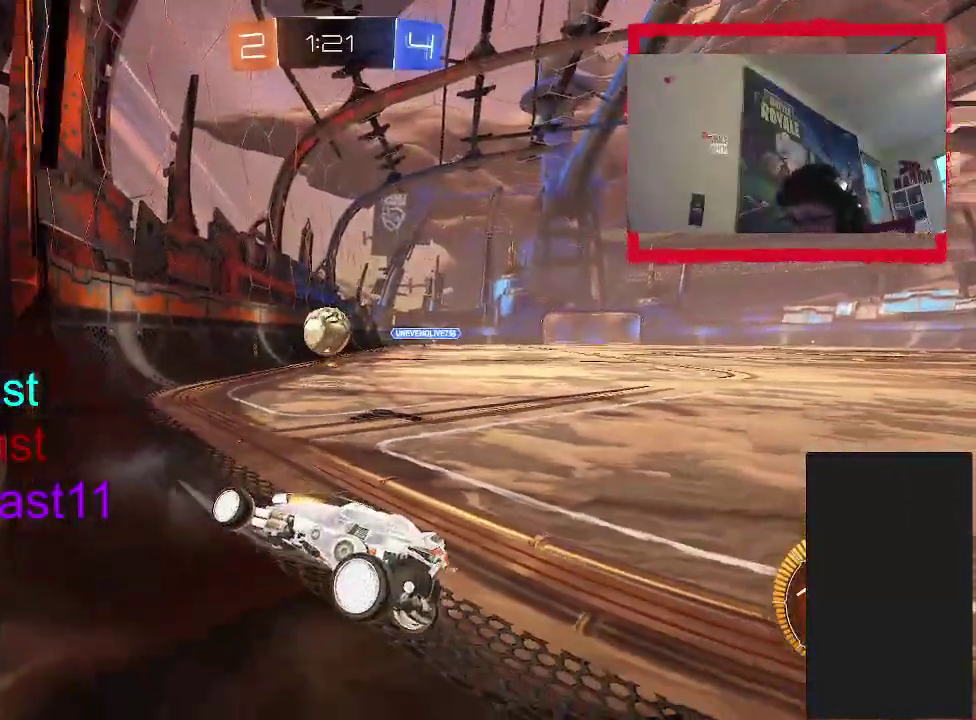
{"buttons": ["R2"], "left_stick": "up-right", "right_stick": "center", "events": [[183, "left_stick", "up-right"]]}
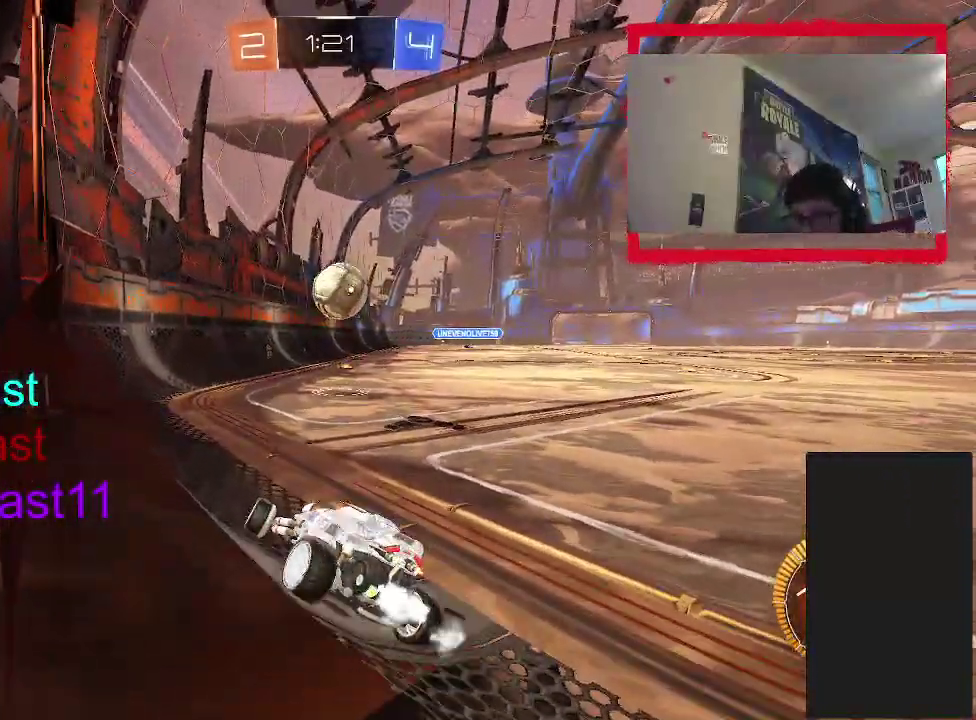
{"buttons": ["R2"], "left_stick": "up-right", "right_stick": "center", "events": [[83, "left_stick", "center"], [217, "R2", "up"], [317, "R2", "down"], [400, "left_stick", "up-right"]]}
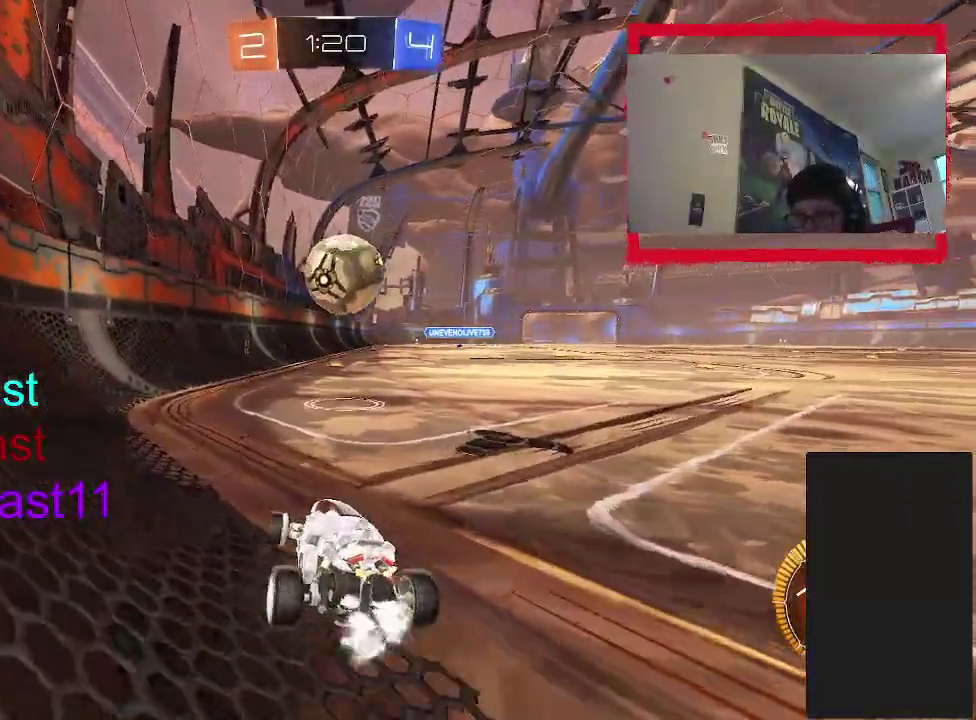
{"buttons": ["TRIANGLE", "R2"], "left_stick": "right", "right_stick": "center", "events": [[50, "left_stick", "center"], [400, "TRIANGLE", "down"], [433, "left_stick", "right"]]}
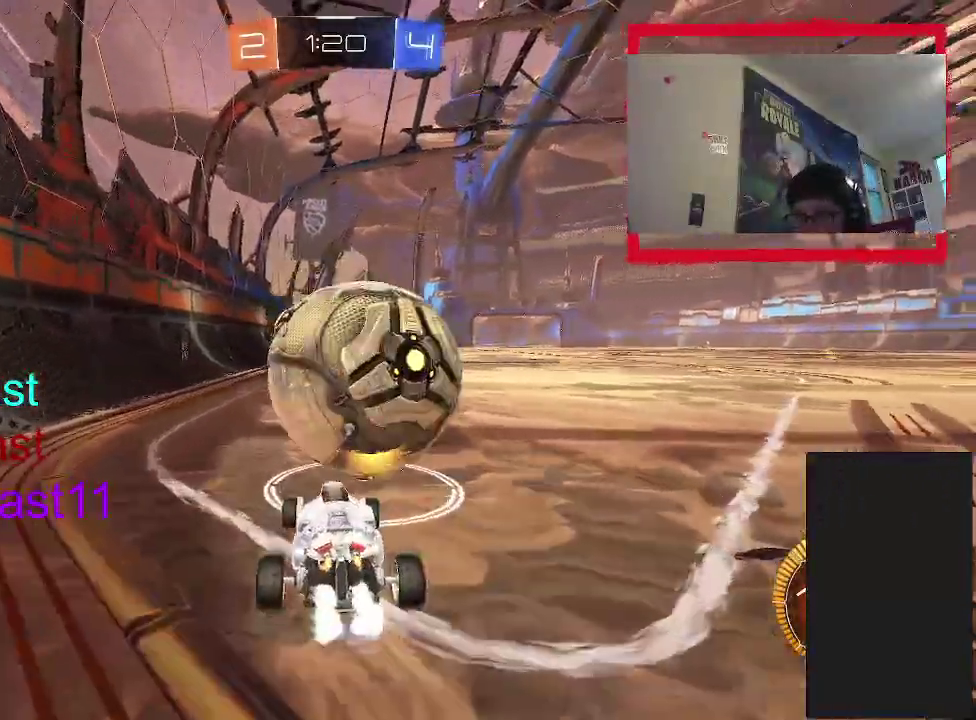
{"buttons": ["R2"], "left_stick": "center", "right_stick": "center", "events": [[83, "CIRCLE", "down"], [83, "TRIANGLE", "up"], [83, "left_stick", "center"], [383, "CIRCLE", "up"]]}
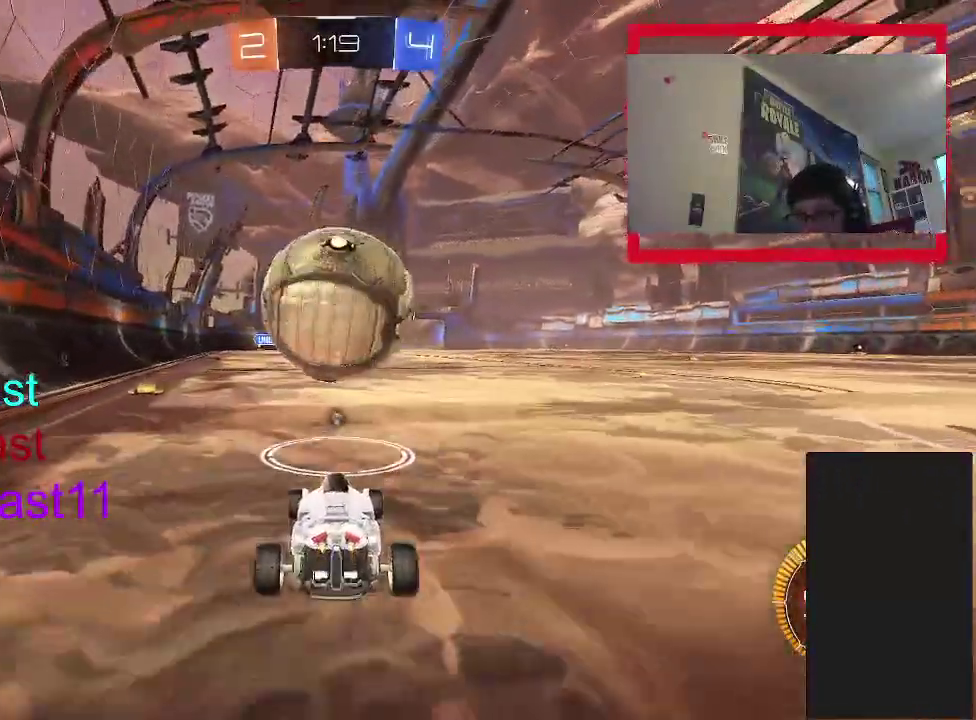
{"buttons": ["R2"], "left_stick": "center", "right_stick": "center", "events": [[67, "R2", "up"], [183, "R2", "down"]]}
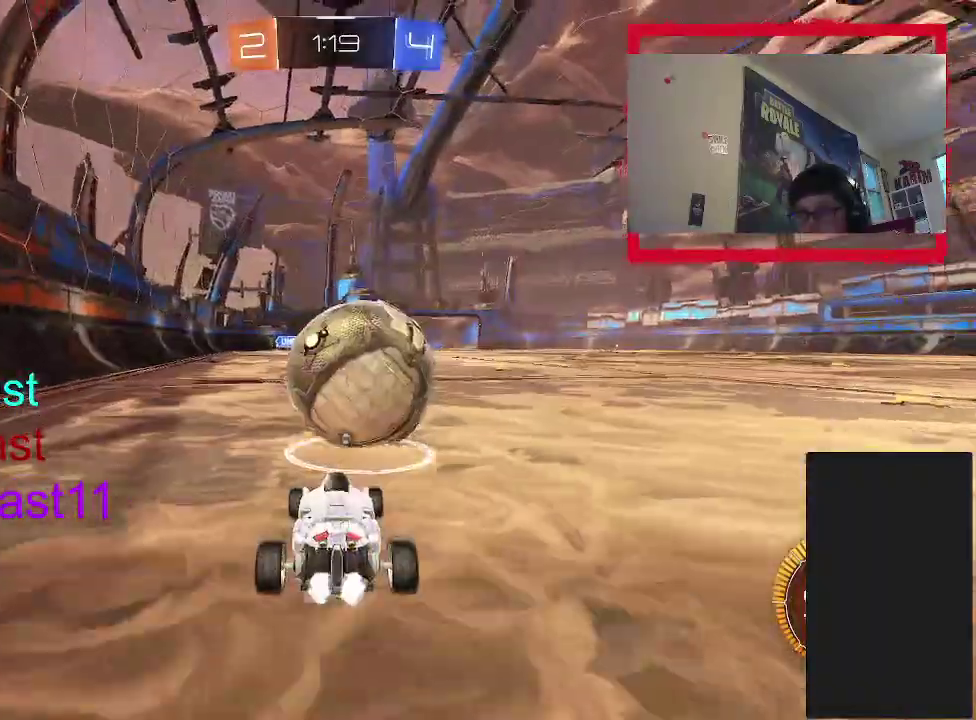
{"buttons": ["CIRCLE", "R2"], "left_stick": "center", "right_stick": "center", "events": [[100, "CIRCLE", "down"]]}
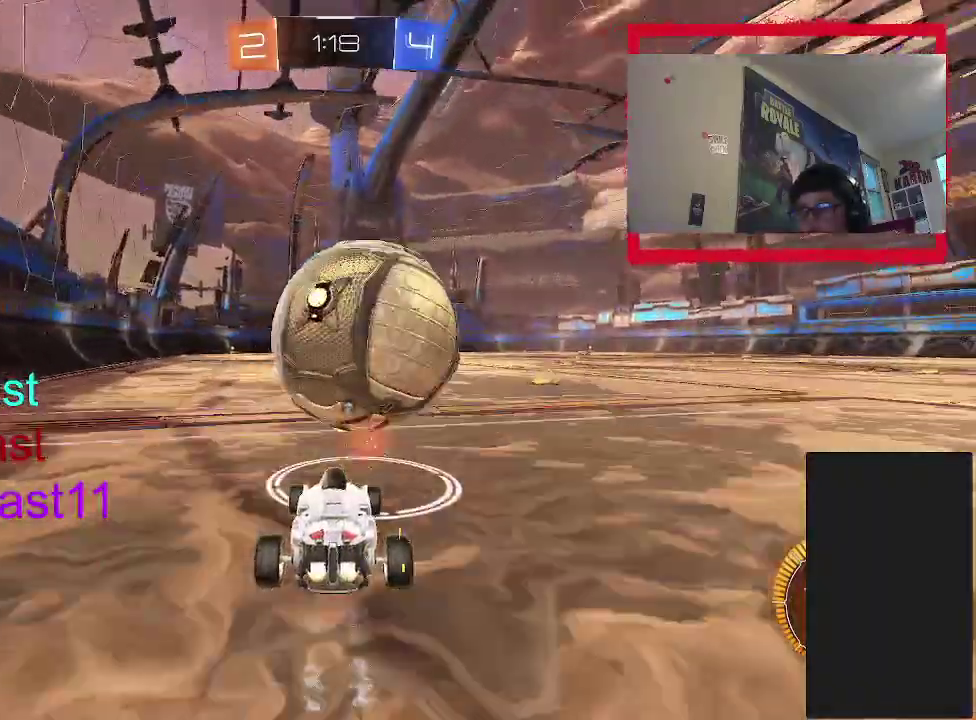
{"buttons": ["R2"], "left_stick": "center", "right_stick": "center", "events": [[167, "CIRCLE", "up"], [267, "R2", "up"], [467, "R2", "down"]]}
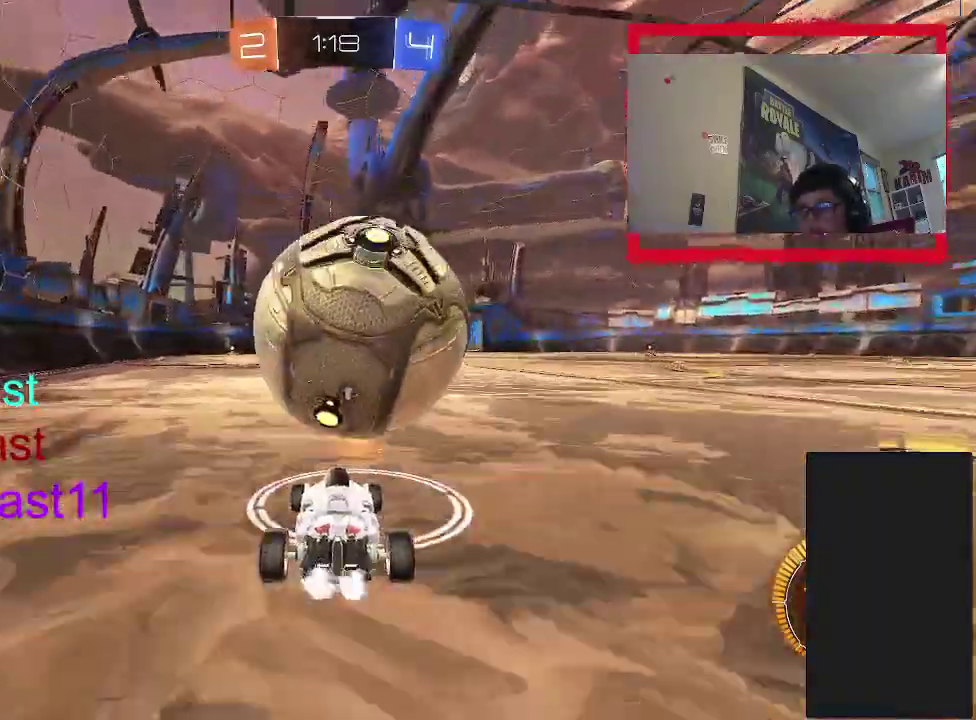
{"buttons": [], "left_stick": "up-right", "right_stick": "center", "events": [[17, "CIRCLE", "down"], [200, "CIRCLE", "up"], [283, "CIRCLE", "down"], [433, "left_stick", "up-right"], [450, "CIRCLE", "up"], [467, "R2", "up"]]}